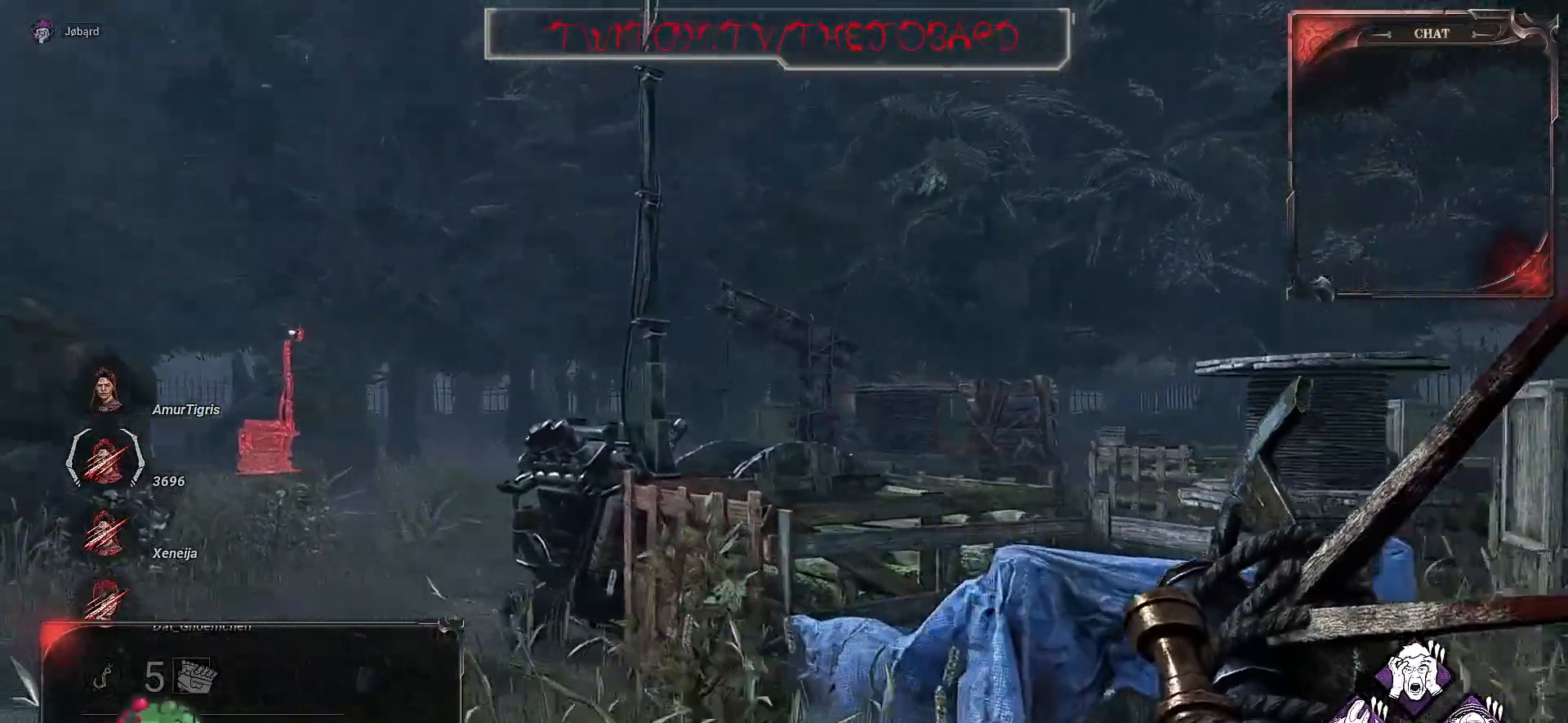
Gameplay with keyboard and mouse; each line is a JSON object with the keys and mouse buttons held at the frame after it. "events" lists presses ("down") and releases ("up") of "a", "ctrl", "d", "e", "f", "q", "r", "s", "shift", "space", "tab", "z", "mouse_left", "mouse_wheel", "mouse_right", "mouse_mb4" and "mouse_mb5" between this image and that frame as [ms after this image, input, new state], when the widget could be followed in between. "mouse_left", "mouse_wheel", "mouse_right", "mouse_mb4", "mouse_mb5" = the "left", "wheel", "right", "mb4", "mb5" buttons of the "mouse" list. No other keys are recorded. "wheel" means that the mouse wheel is clicked or scrolled. Mouse movement is not recorded.
{"keys": ["q", "z"], "mouse": [], "events": []}
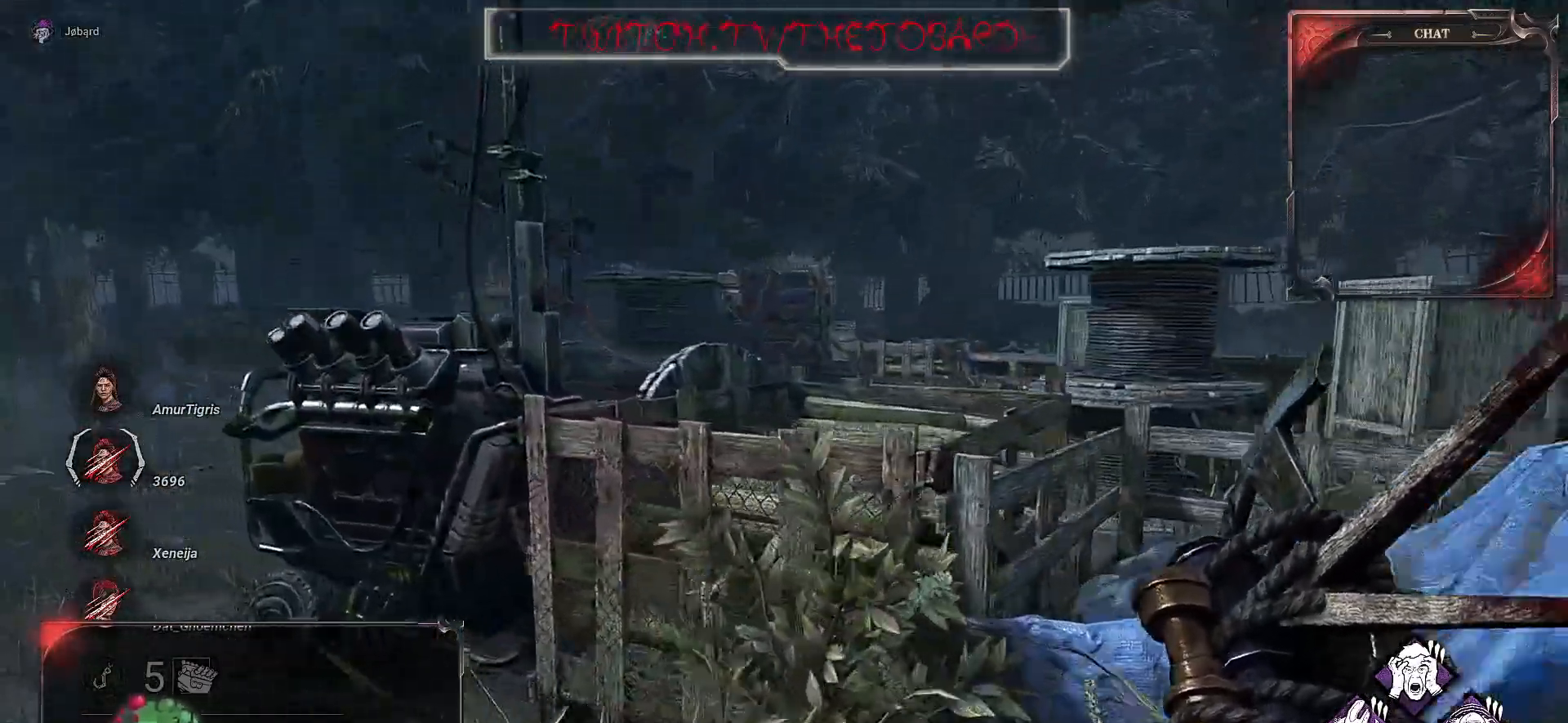
{"keys": ["q", "z"], "mouse": [], "events": []}
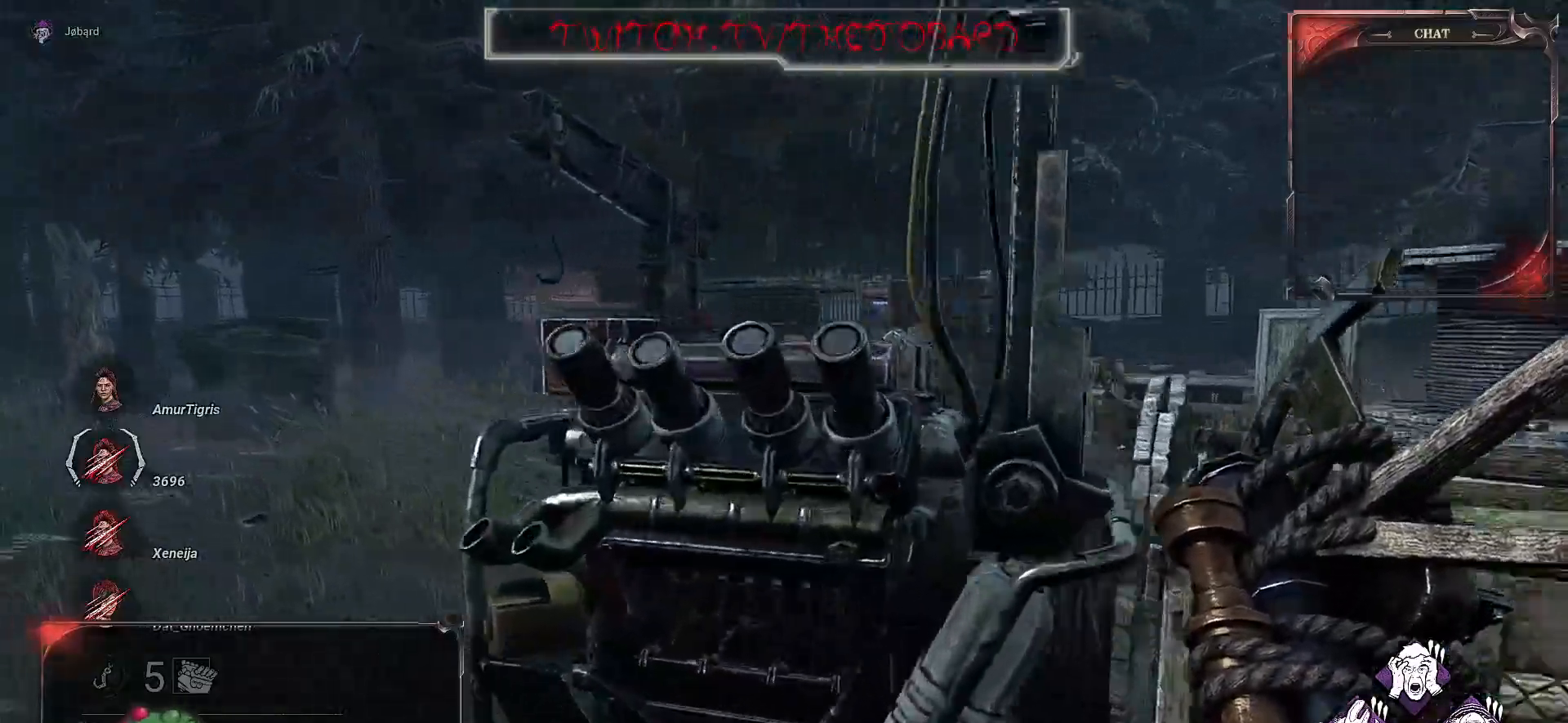
{"keys": ["q", "z"], "mouse": [], "events": []}
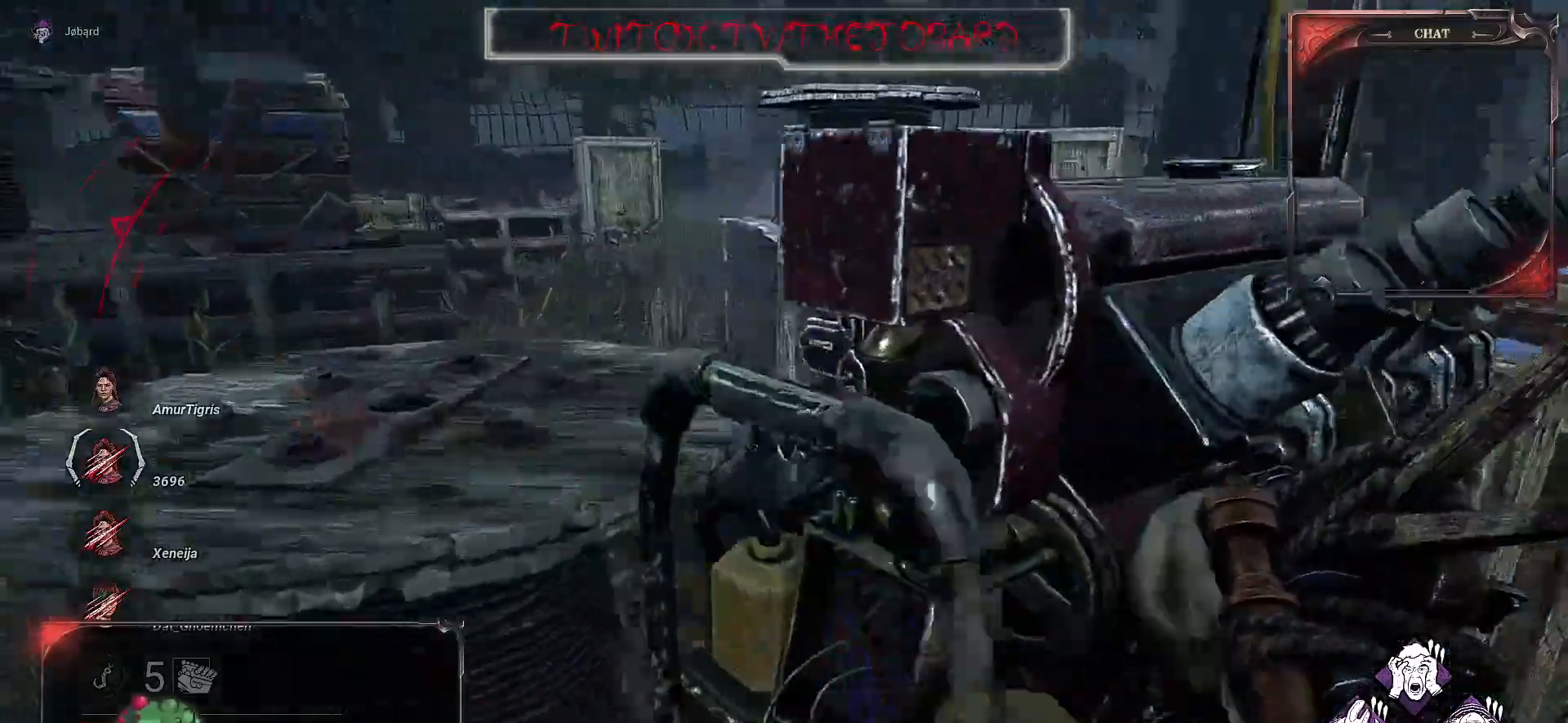
{"keys": ["space"], "mouse": [], "events": [[67, "space", "down"], [317, "q", "up"], [317, "z", "up"]]}
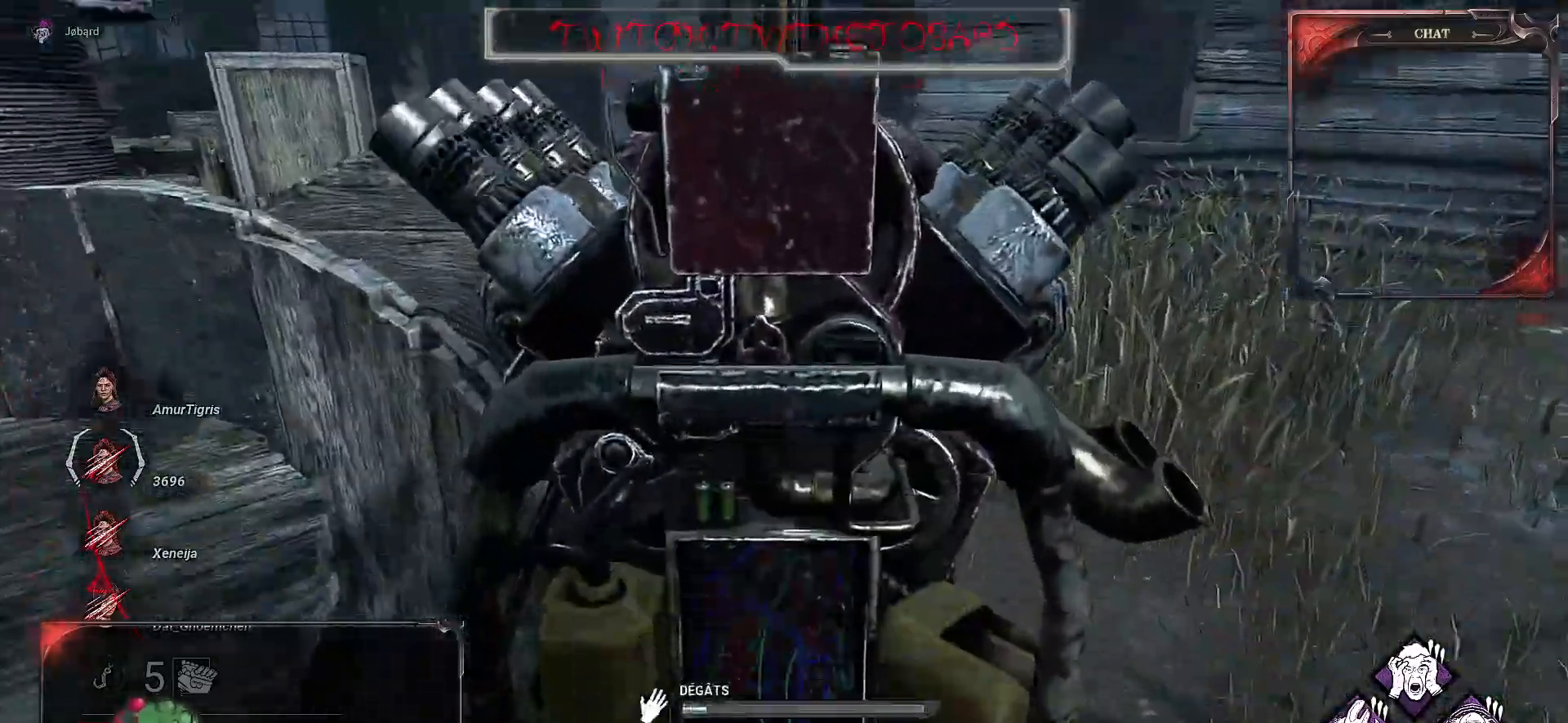
{"keys": ["space"], "mouse": [], "events": []}
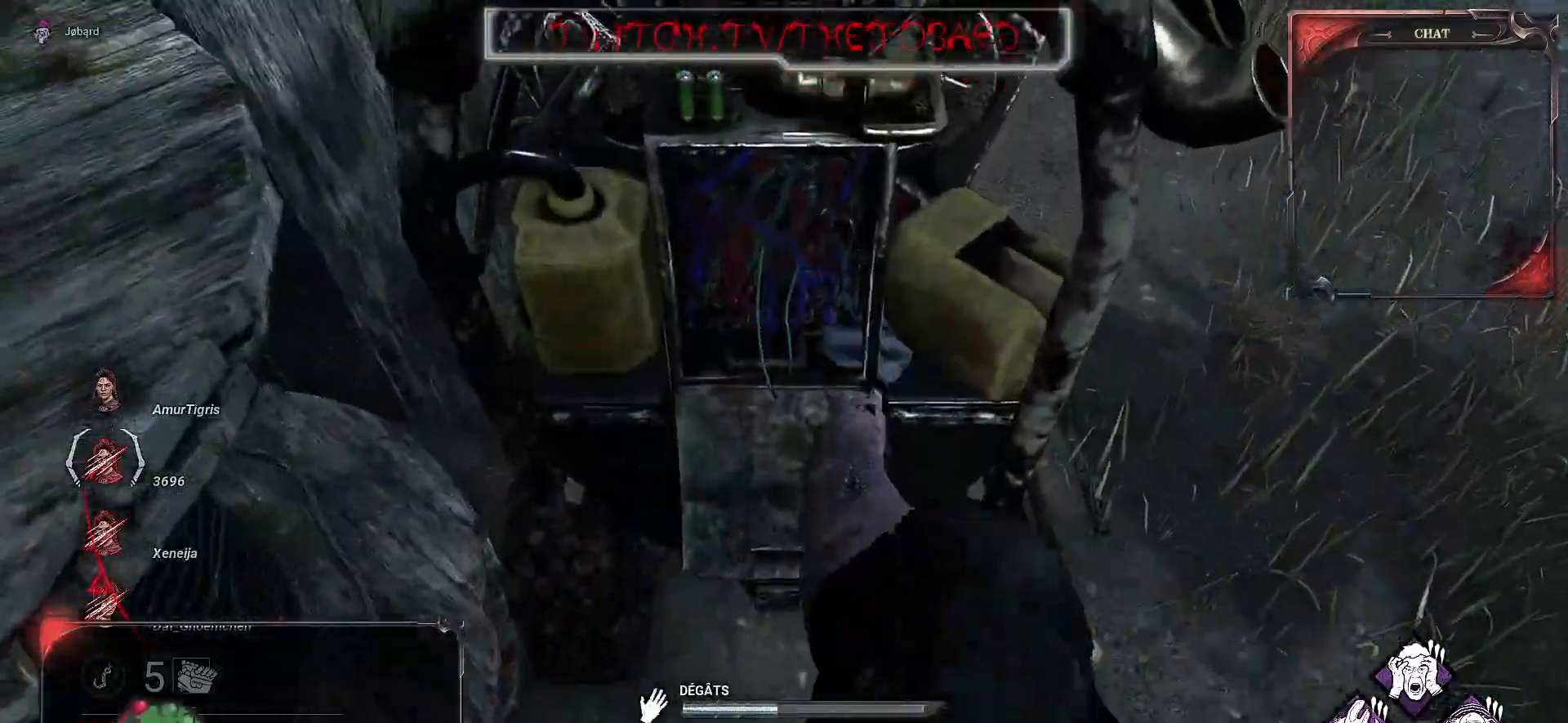
{"keys": ["space"], "mouse": [], "events": []}
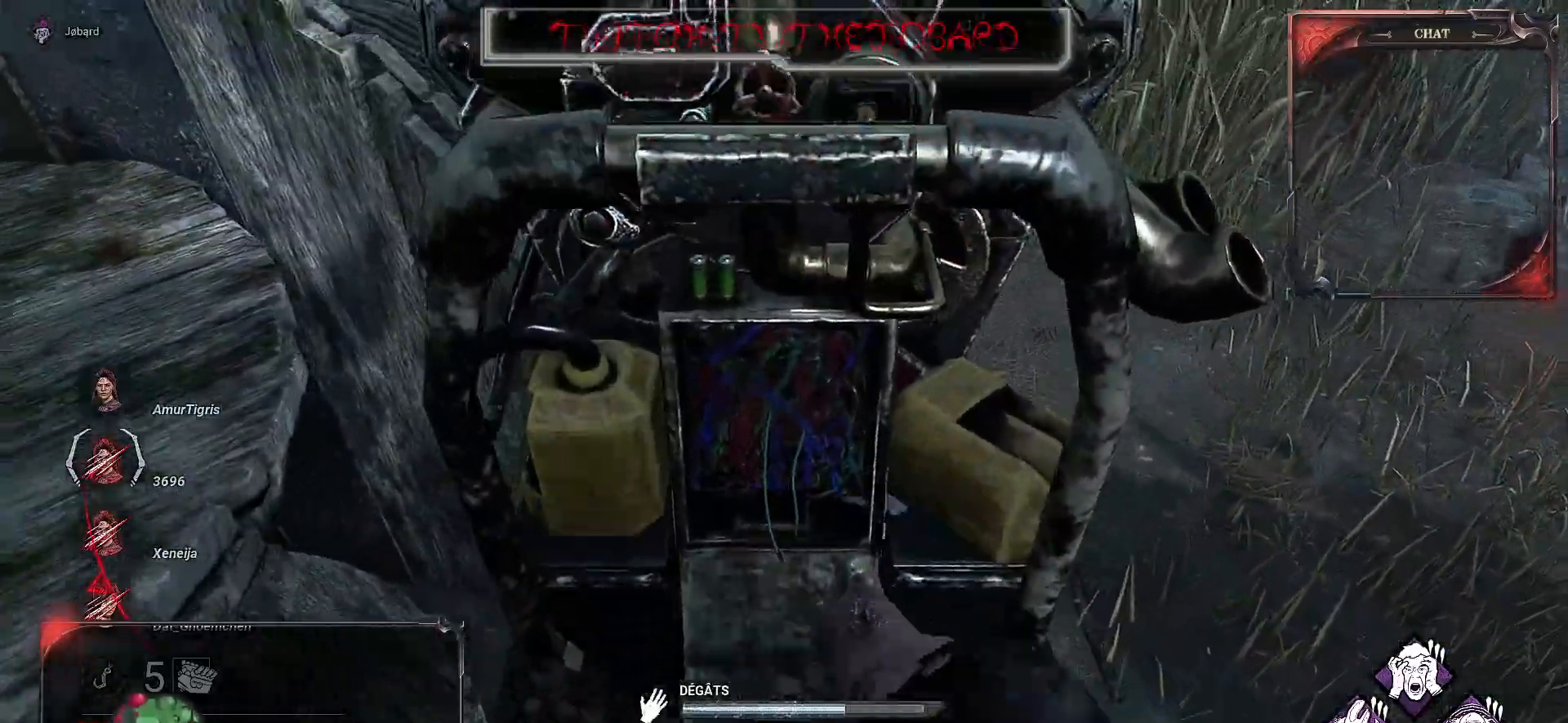
{"keys": ["q", "space"], "mouse": [], "events": [[500, "q", "down"]]}
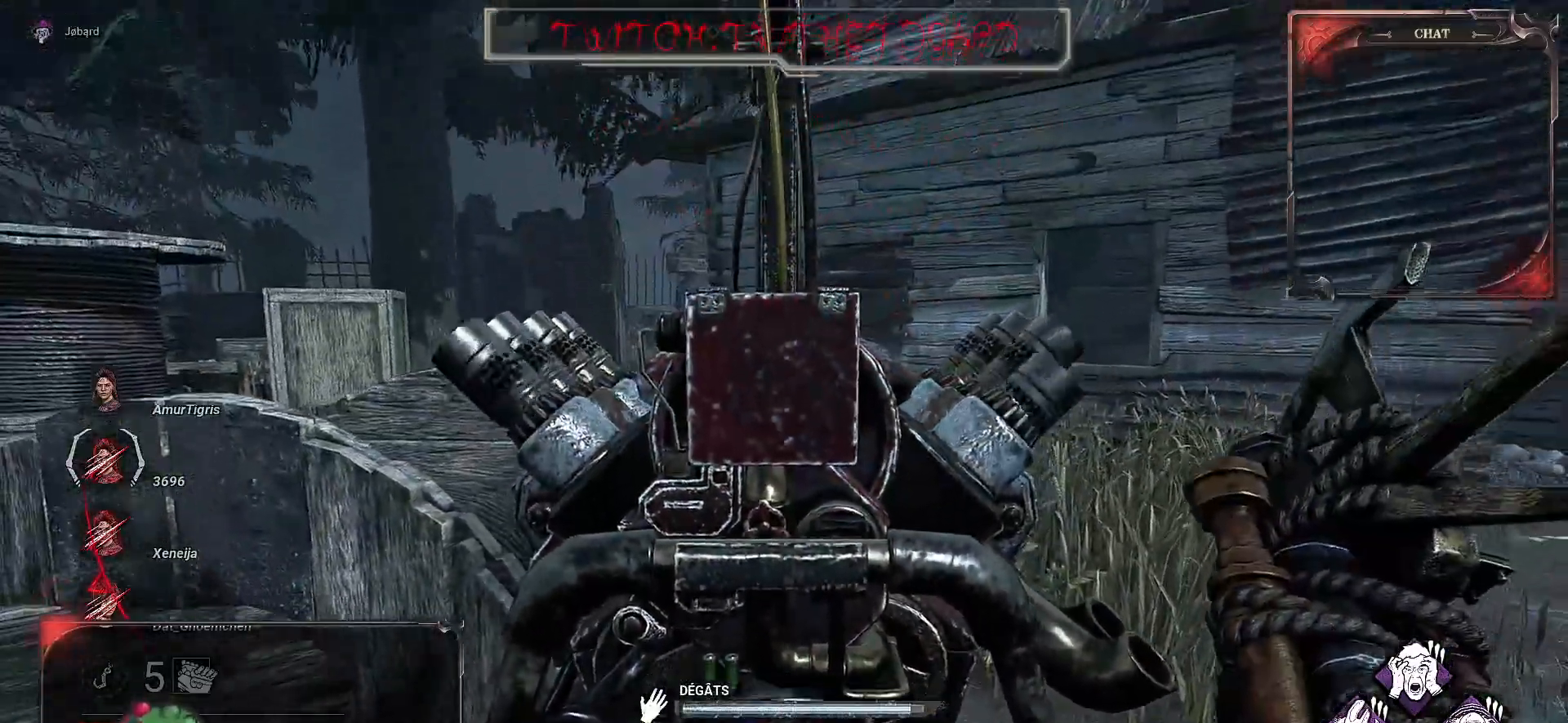
{"keys": ["q", "z"], "mouse": [], "events": [[50, "shift", "down"], [117, "shift", "up"], [300, "z", "down"], [384, "space", "up"]]}
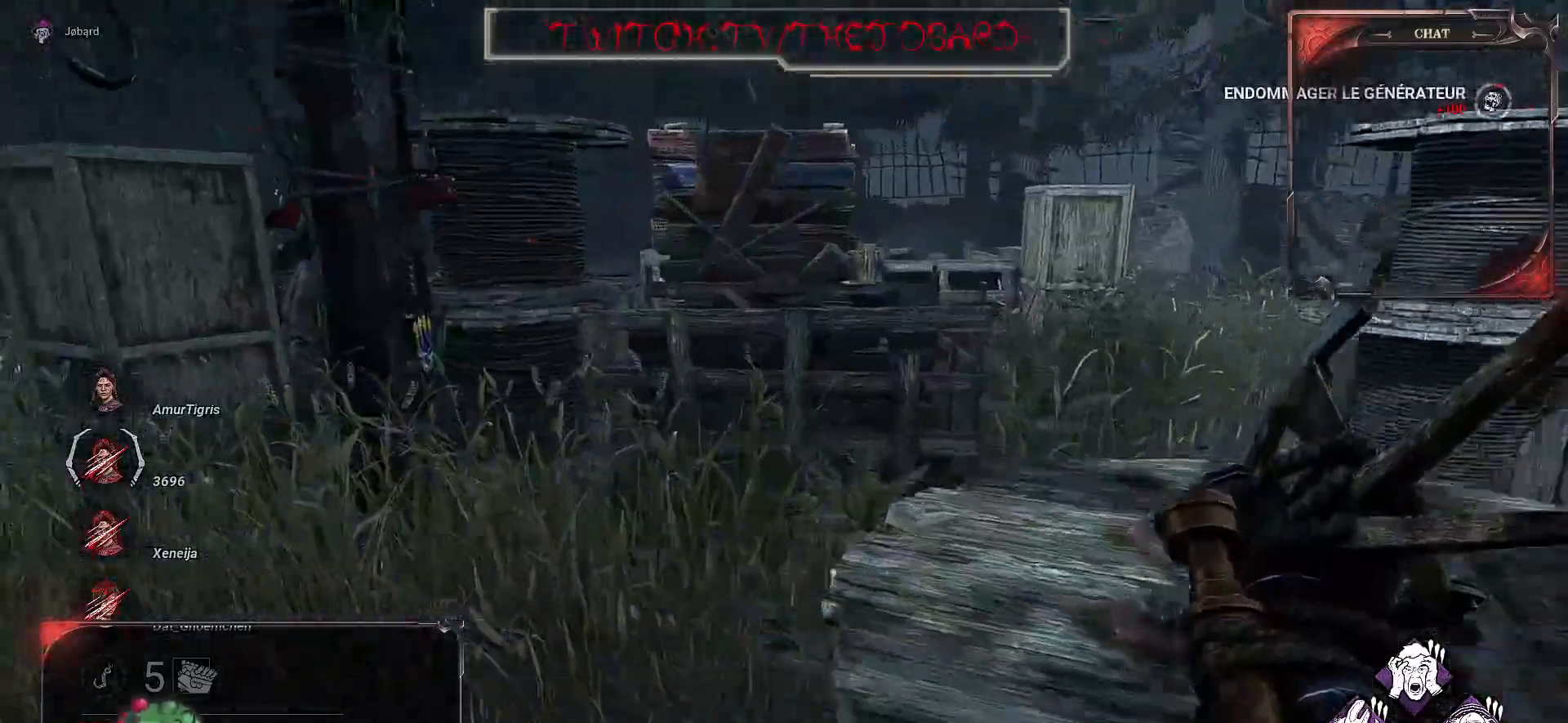
{"keys": ["d", "z"], "mouse": [], "events": [[100, "q", "up"], [450, "d", "down"]]}
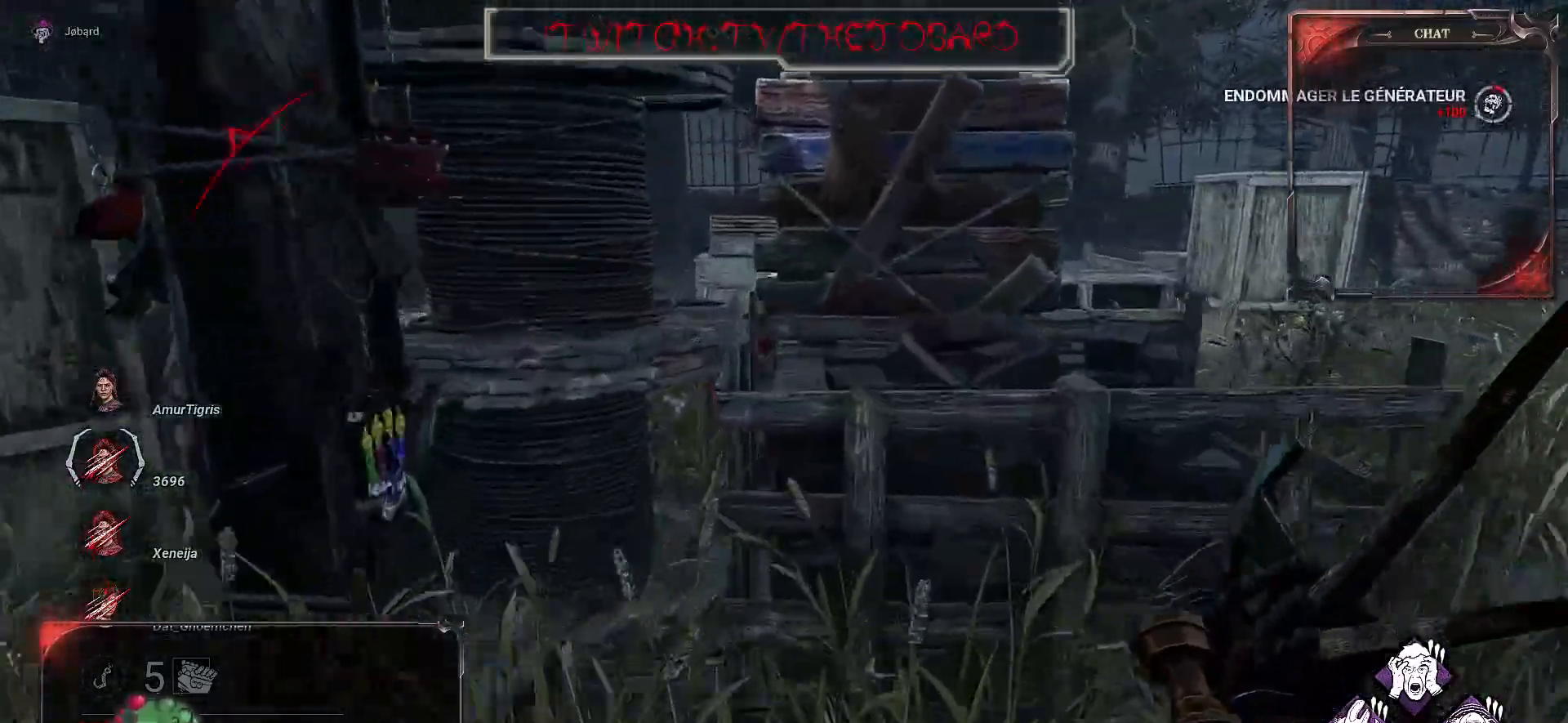
{"keys": ["d", "z"], "mouse": [], "events": []}
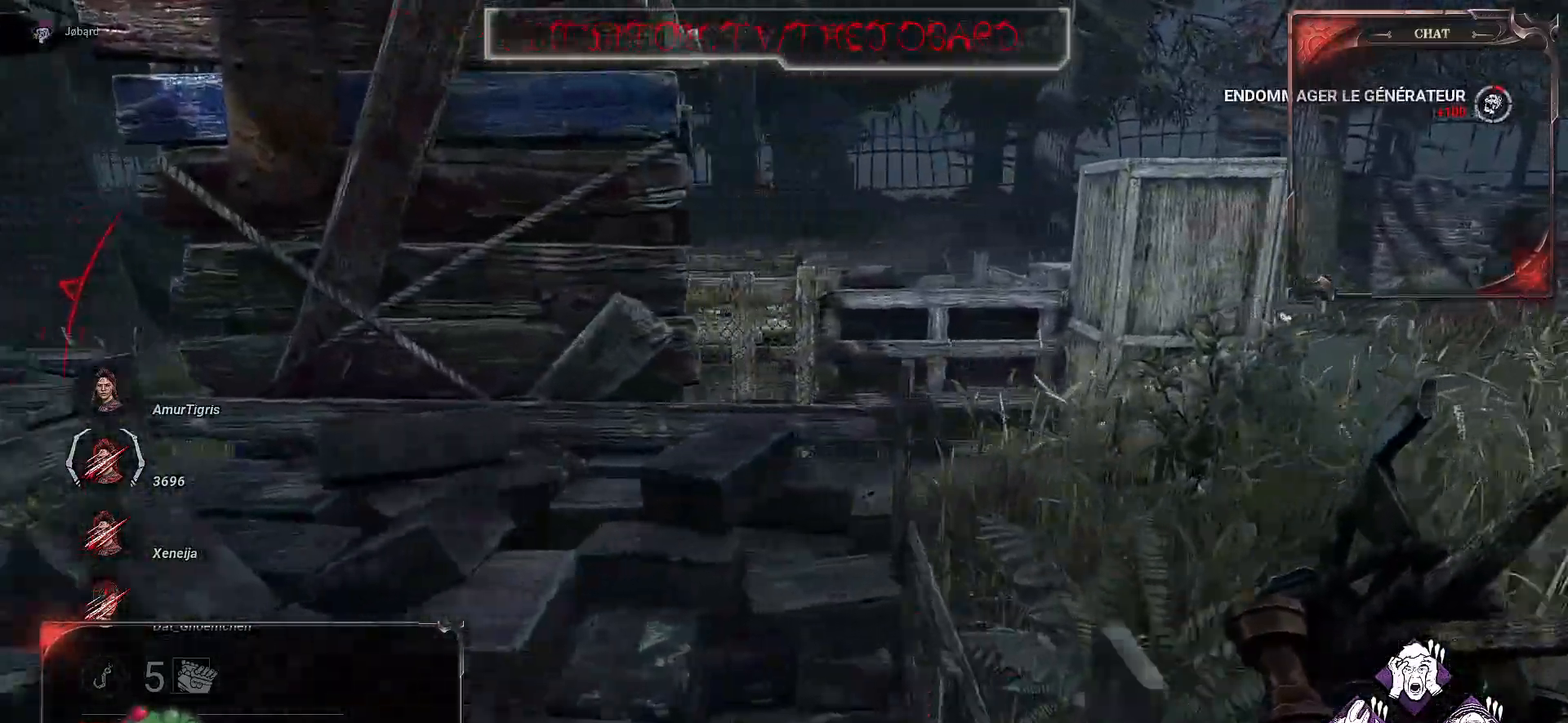
{"keys": ["z"], "mouse": [], "events": [[234, "d", "up"]]}
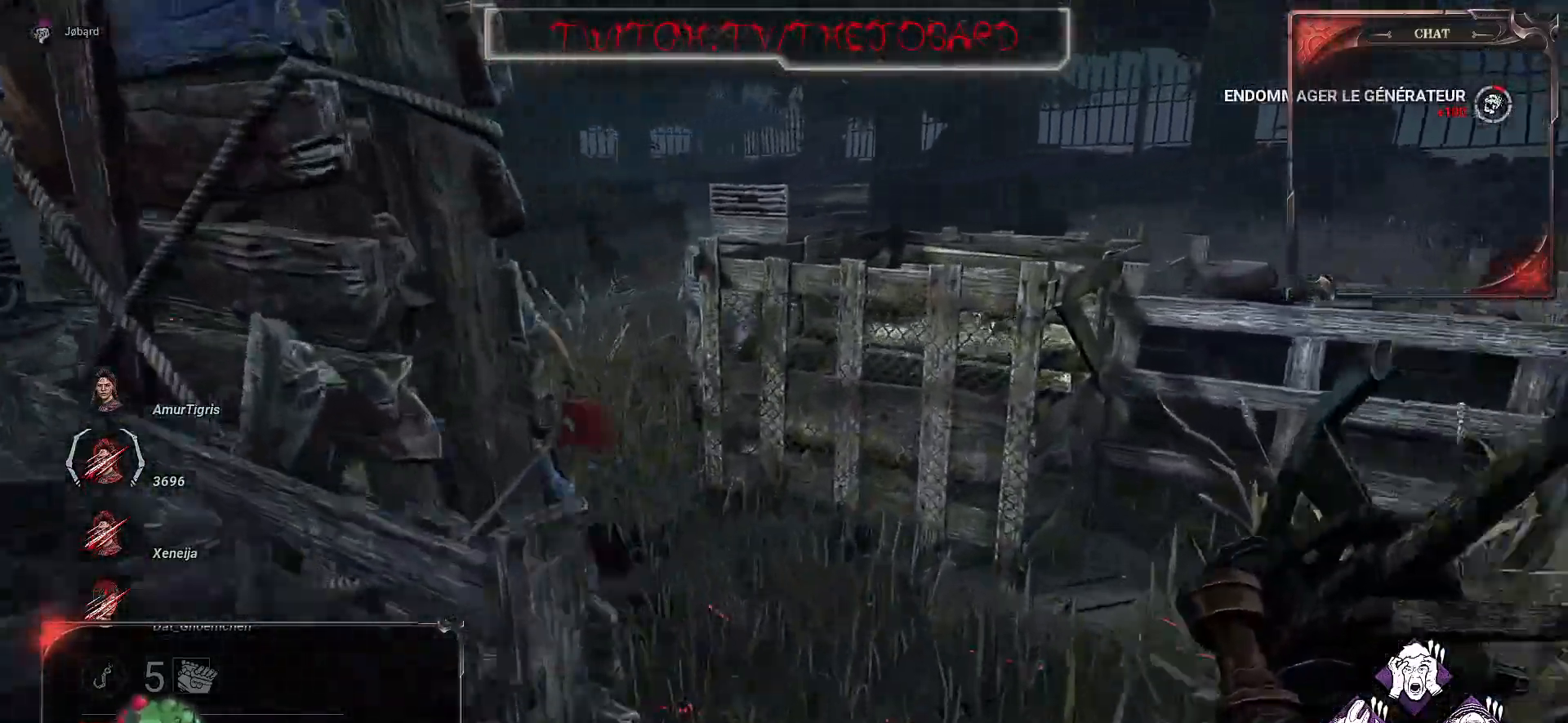
{"keys": ["q"], "mouse": [], "events": [[50, "d", "down"], [100, "z", "up"], [200, "q", "down"], [234, "d", "up"], [234, "s", "down"], [384, "s", "up"]]}
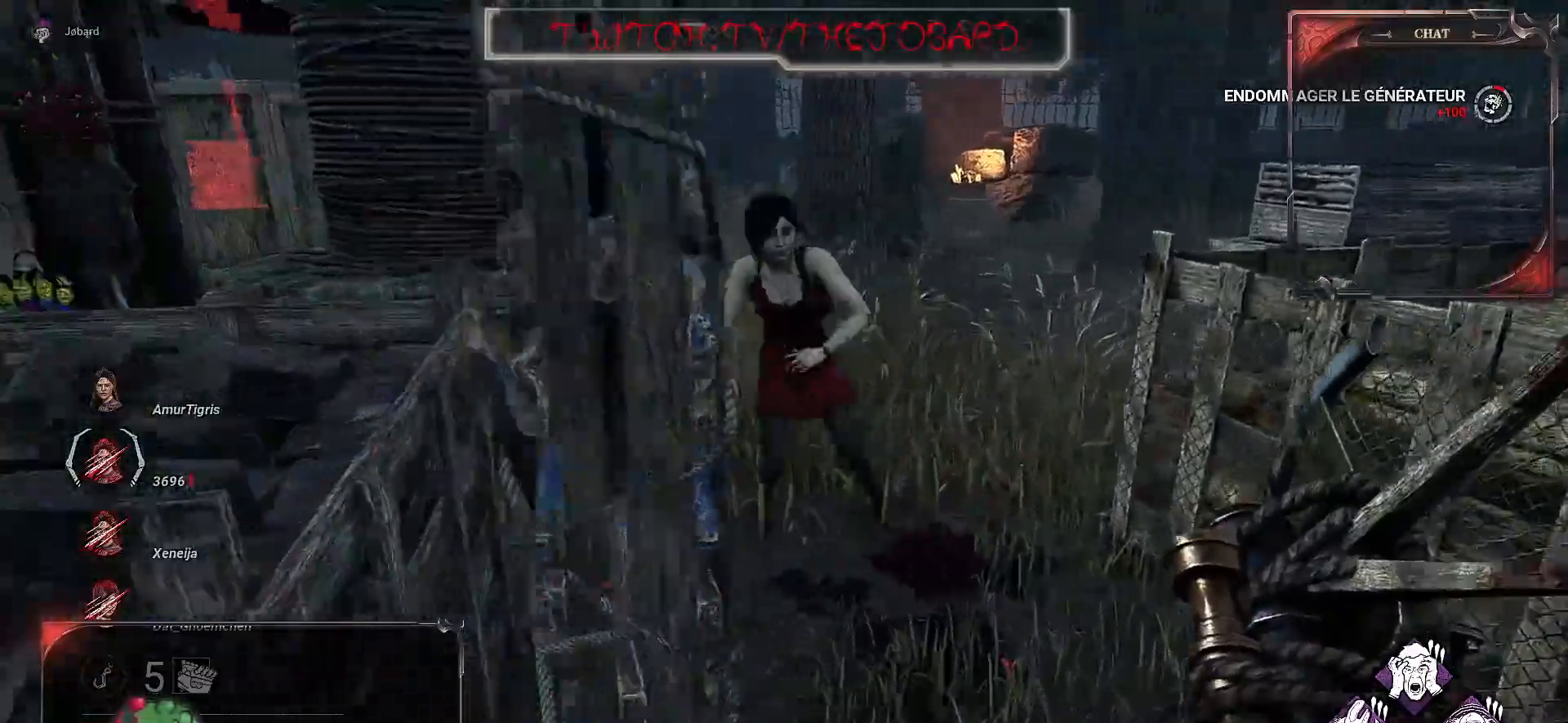
{"keys": ["d", "z"], "mouse": [], "events": [[117, "d", "down"], [150, "q", "up"], [350, "z", "down"]]}
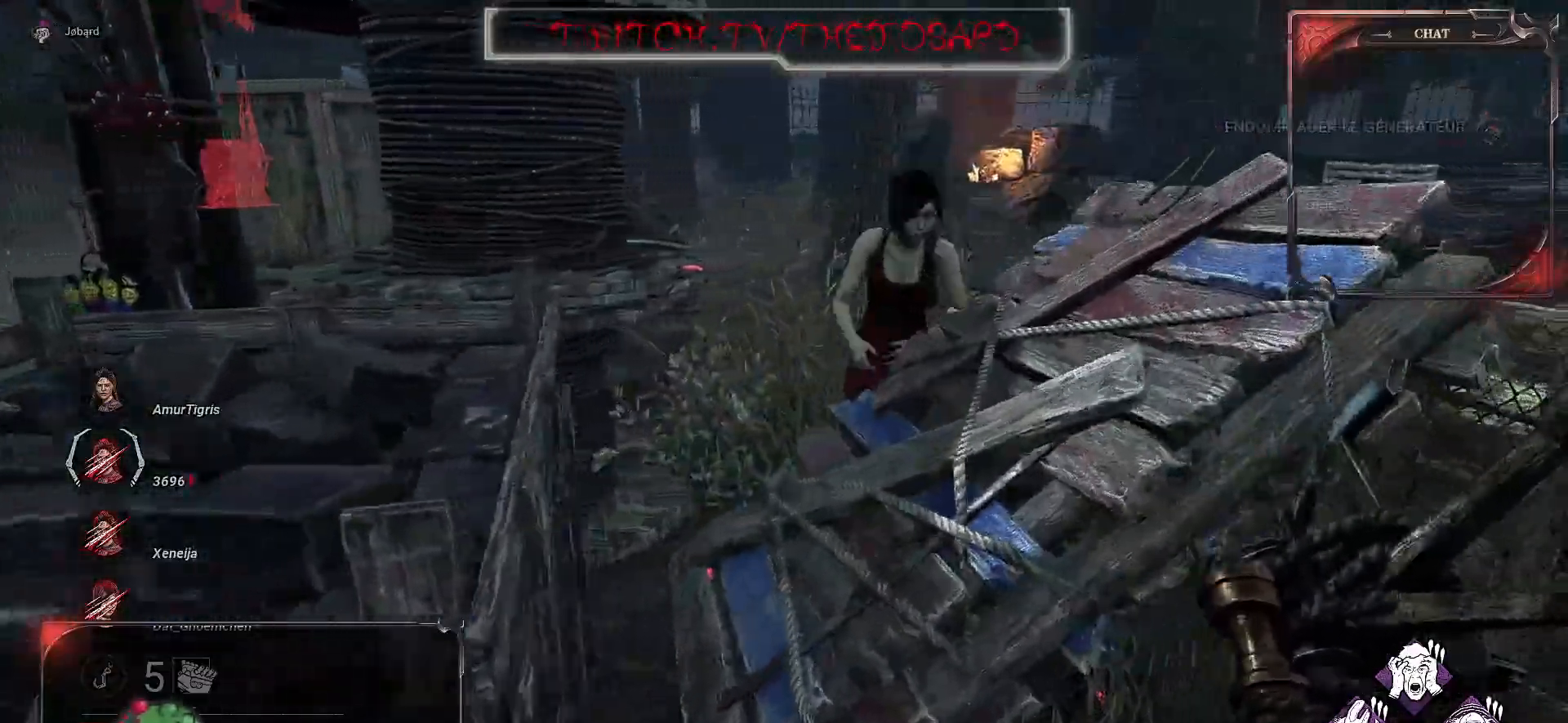
{"keys": ["space", "z"], "mouse": [], "events": [[84, "space", "down"], [167, "d", "up"], [184, "space", "up"], [284, "space", "down"], [350, "space", "up"], [434, "space", "down"]]}
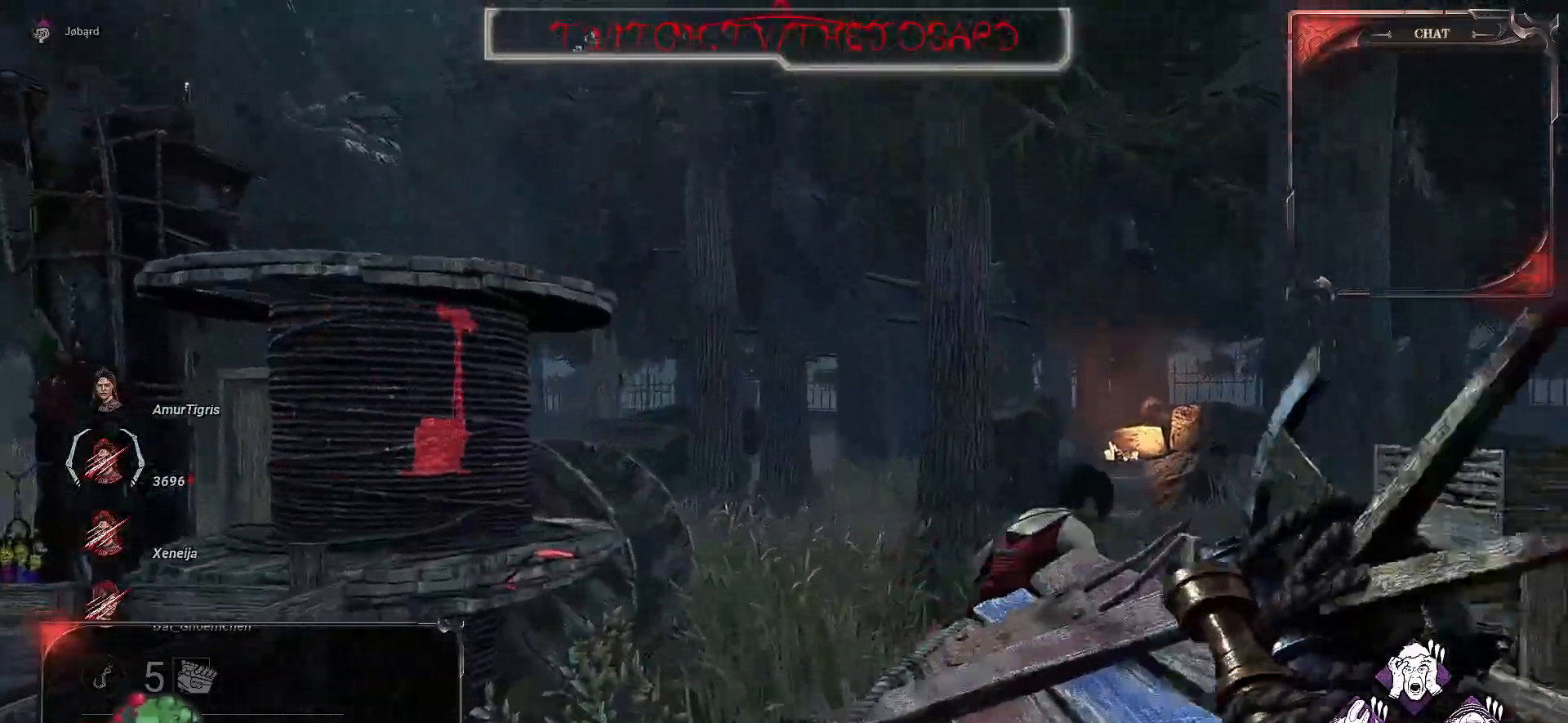
{"keys": ["z"], "mouse": [], "events": [[34, "space", "up"], [100, "space", "down"], [184, "space", "up"]]}
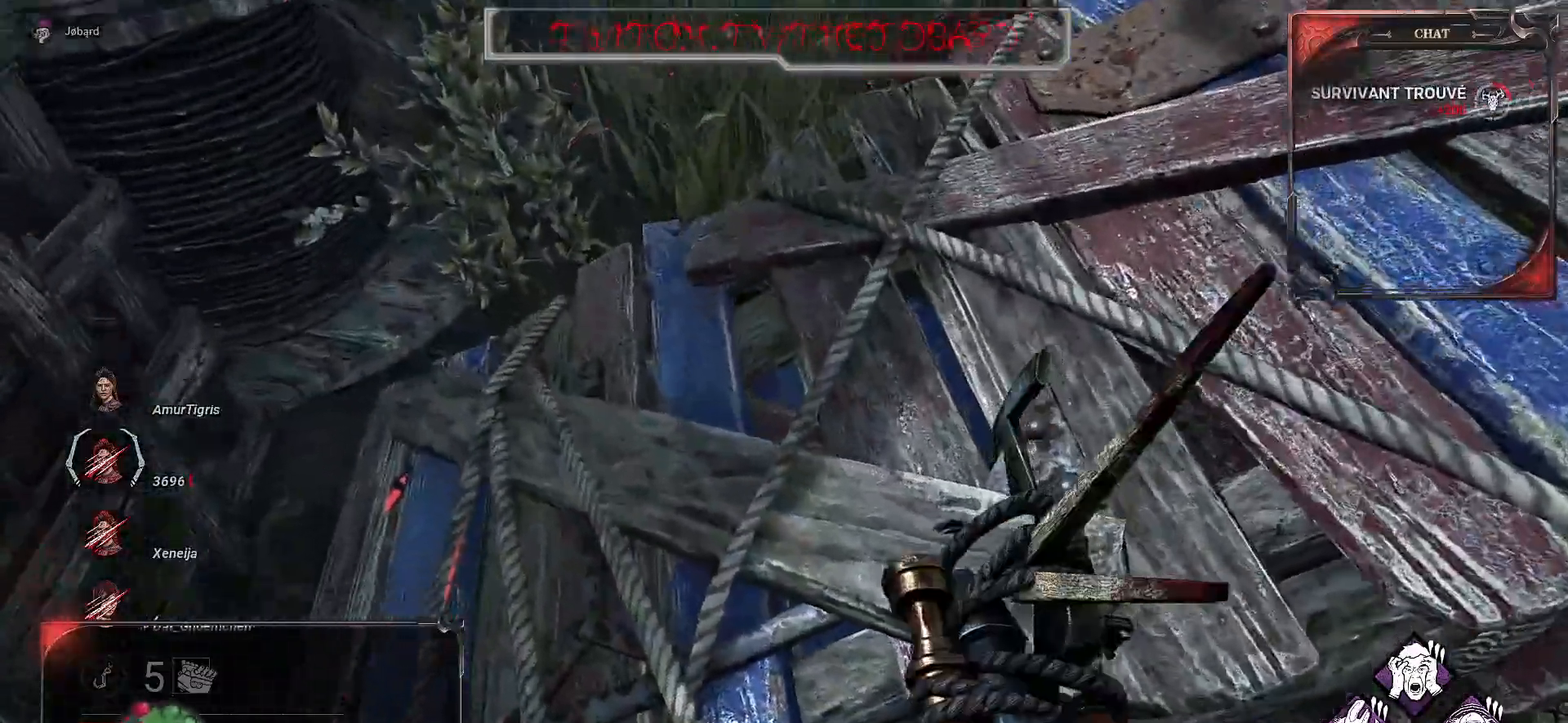
{"keys": ["z"], "mouse": [], "events": []}
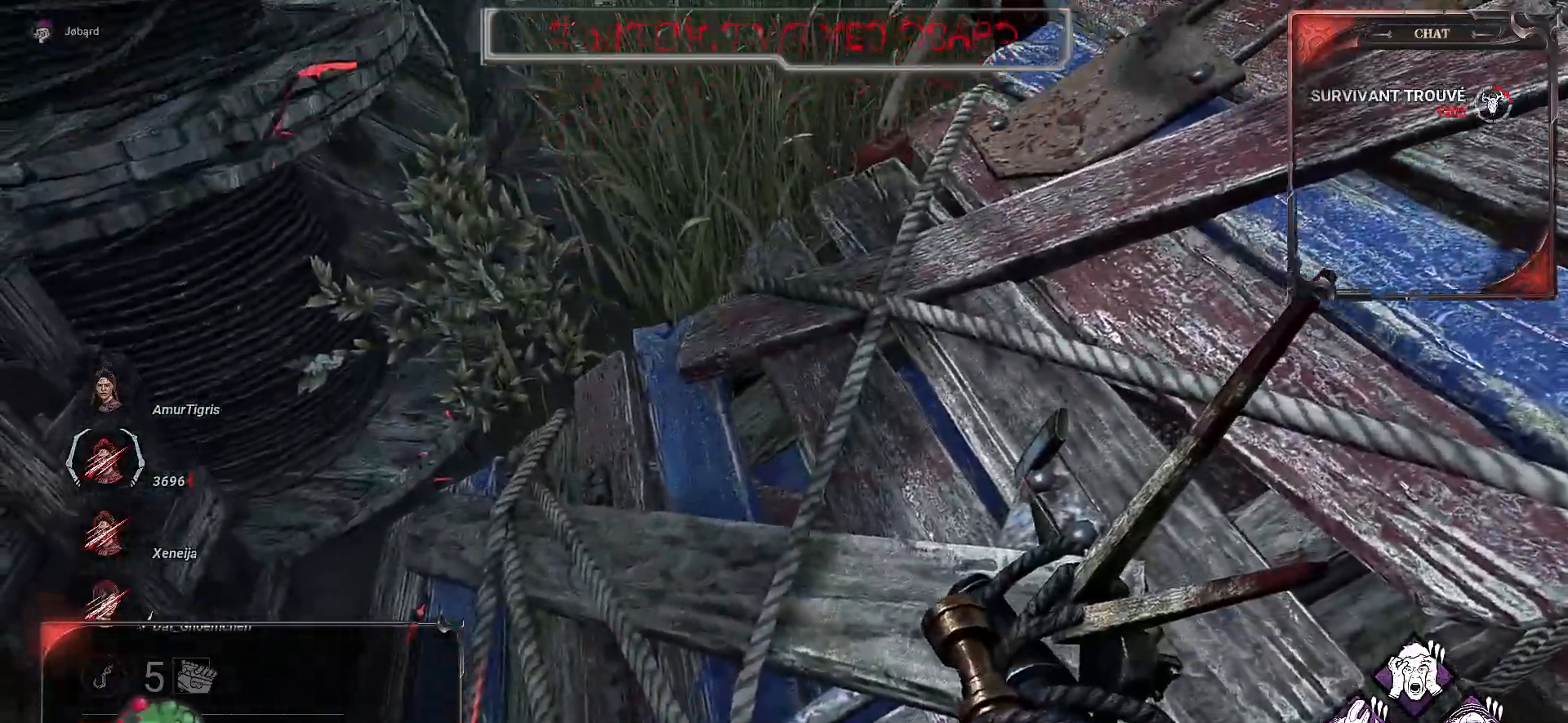
{"keys": ["z"], "mouse": [], "events": []}
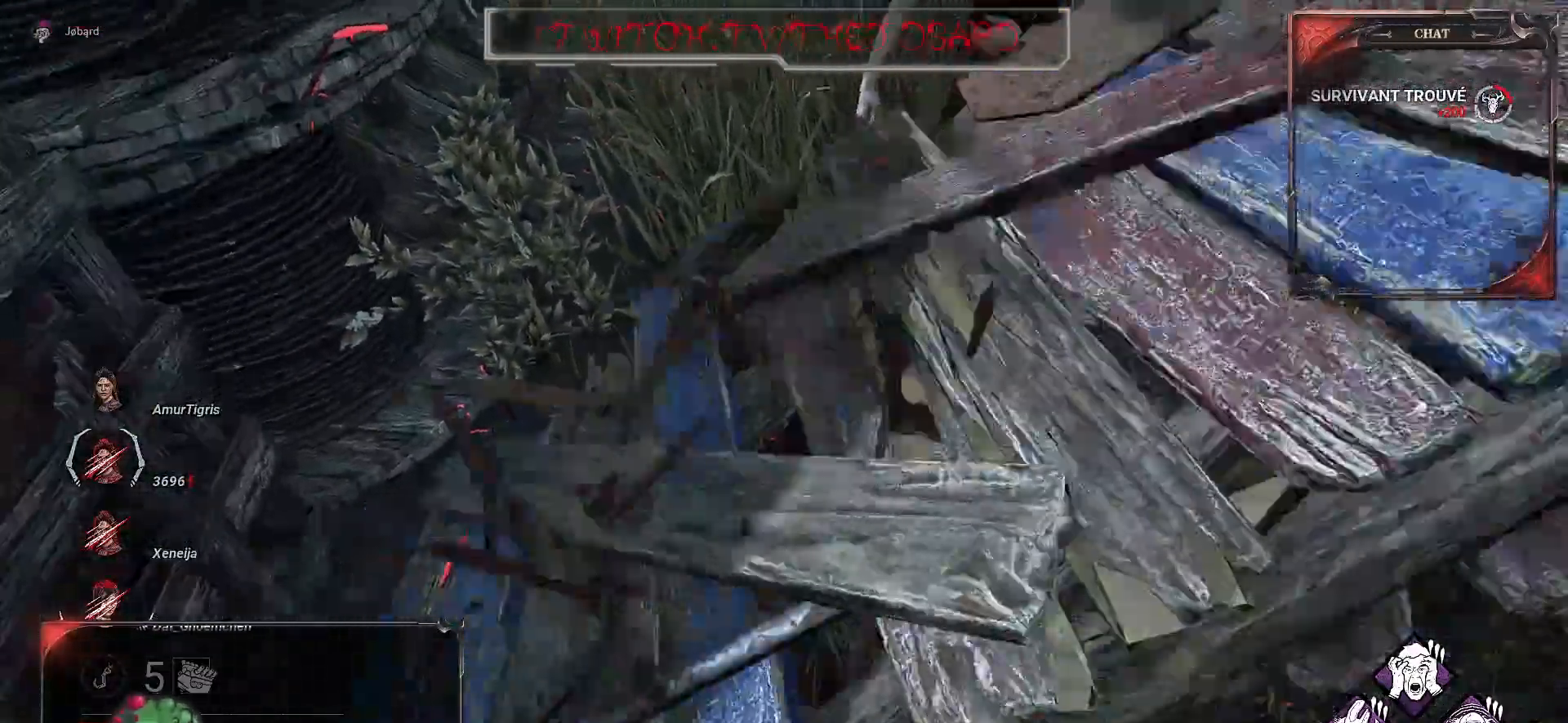
{"keys": ["z"], "mouse": [], "events": []}
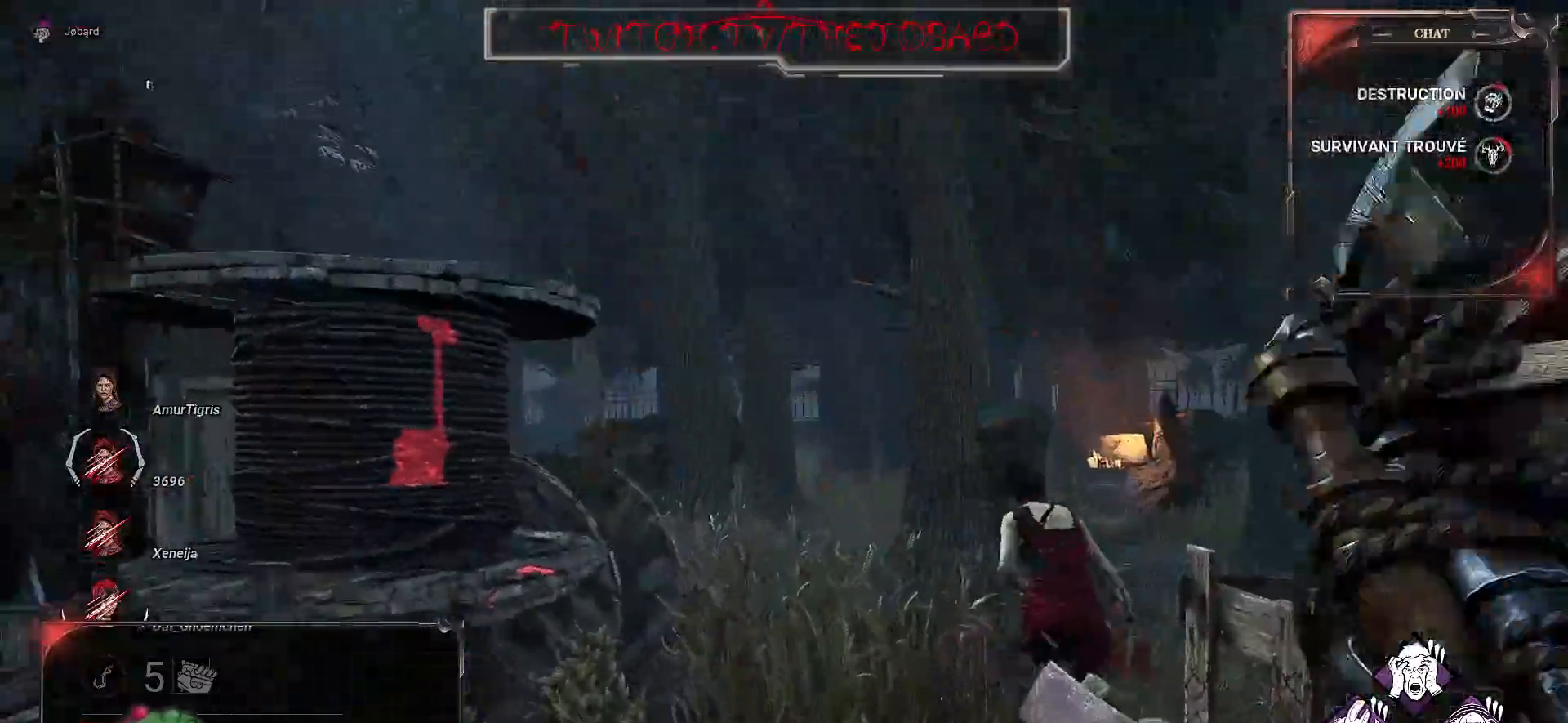
{"keys": ["z"], "mouse": [], "events": []}
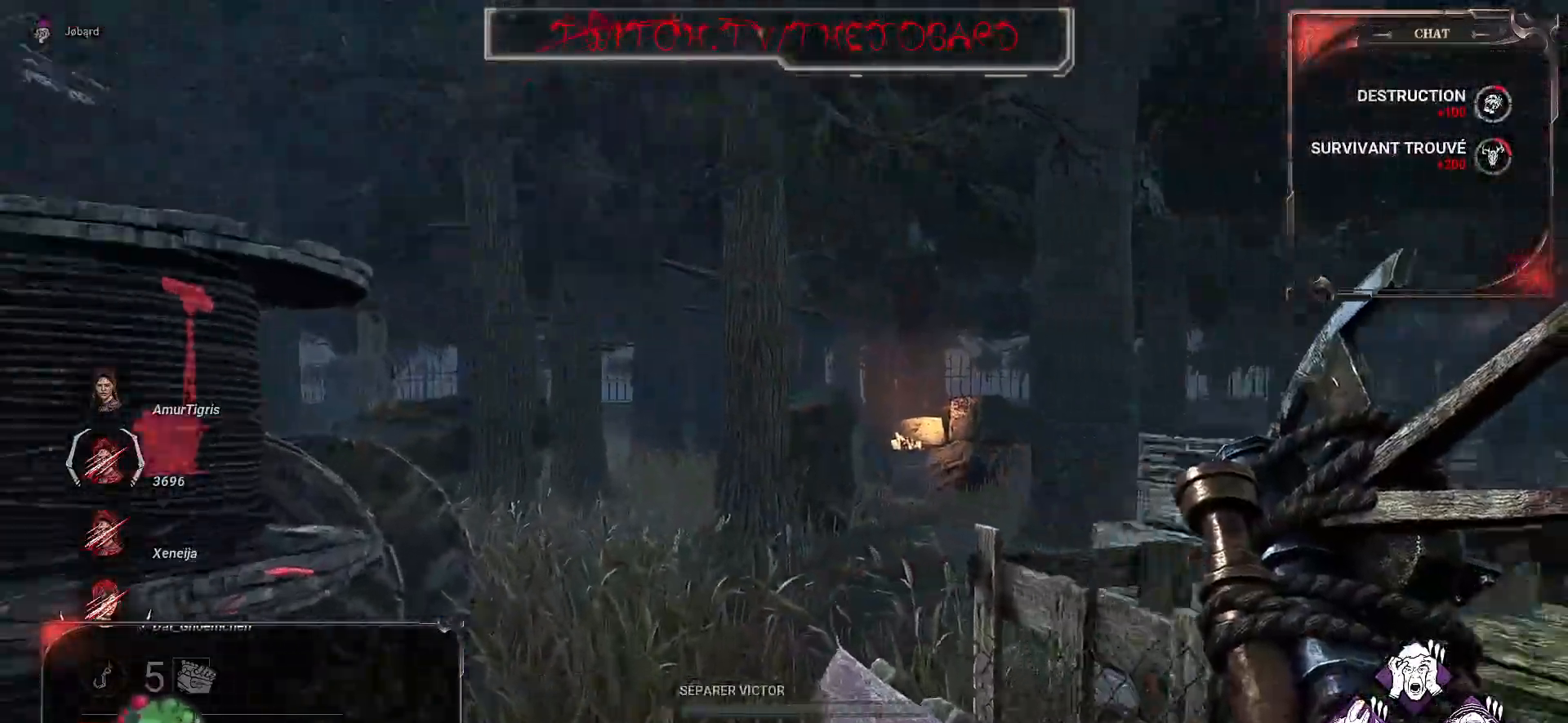
{"keys": ["z"], "mouse": [], "events": [[217, "q", "down"], [434, "q", "up"]]}
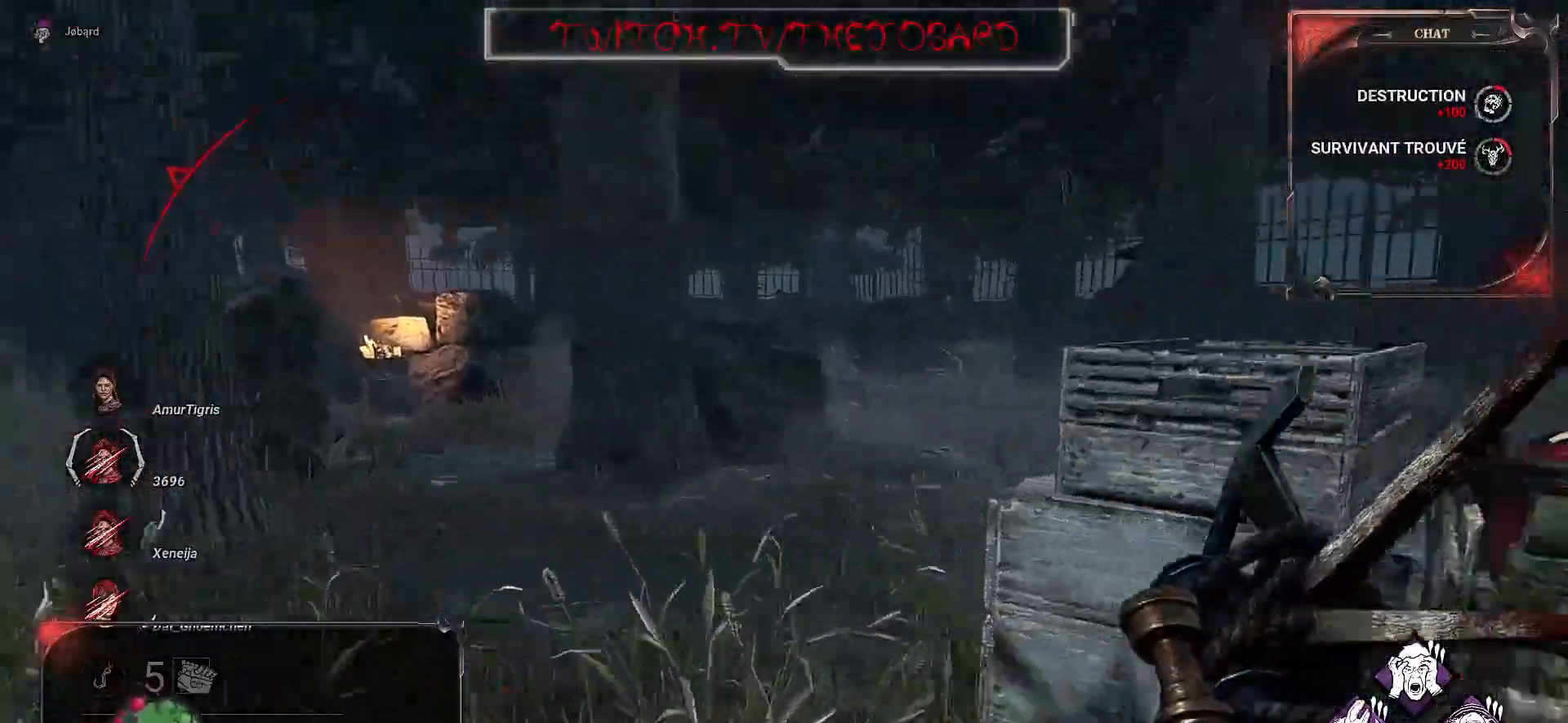
{"keys": ["z"], "mouse": [], "events": [[184, "q", "down"], [500, "q", "up"]]}
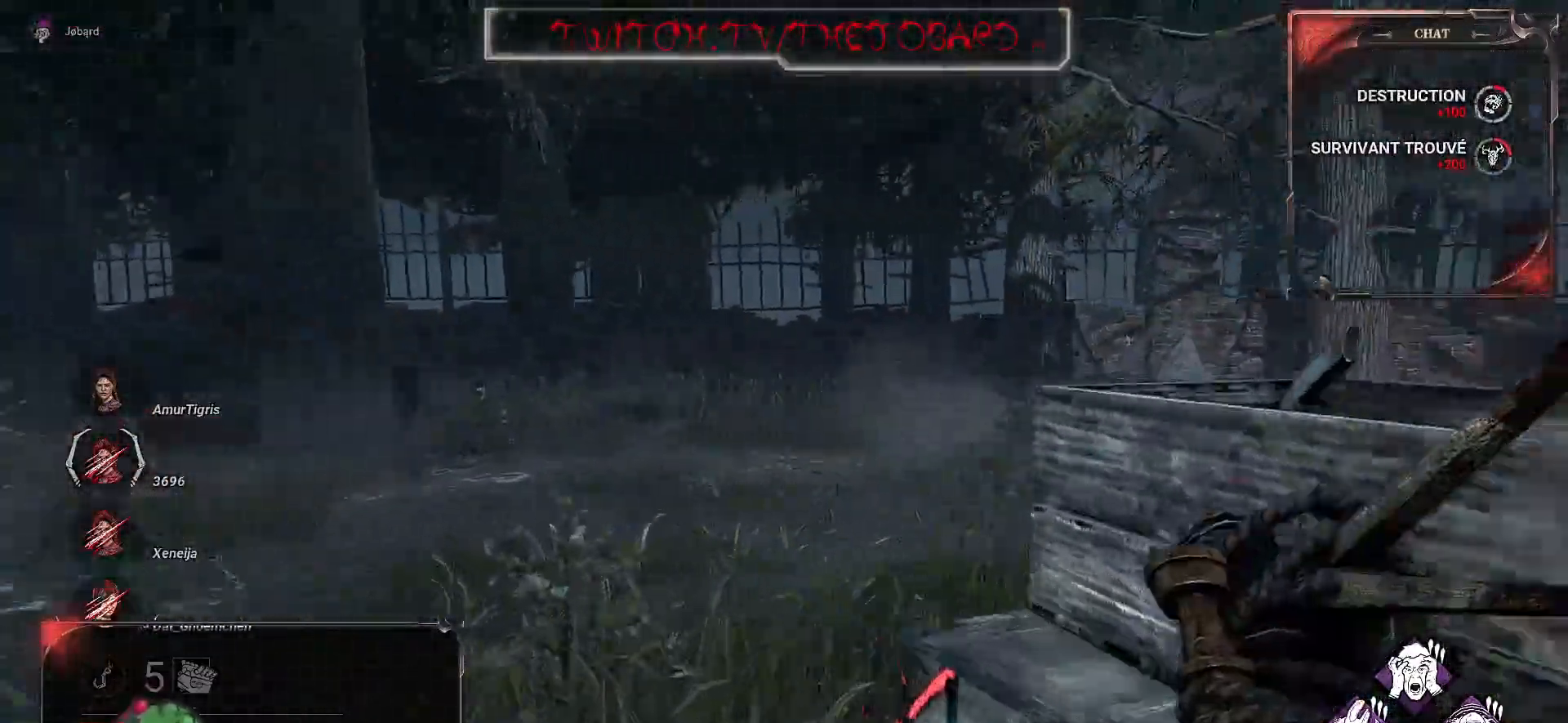
{"keys": ["z"], "mouse": [], "events": []}
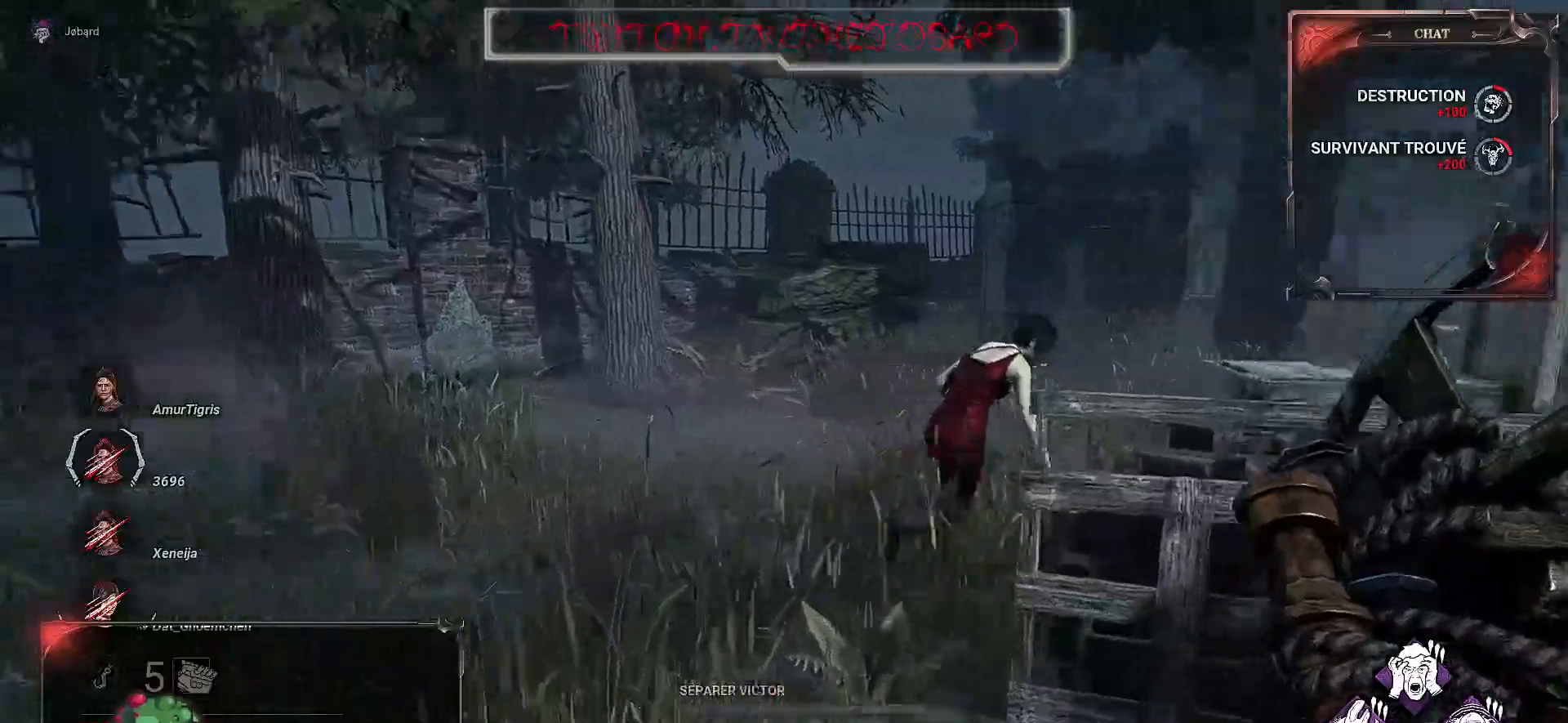
{"keys": ["z"], "mouse": [], "events": [[234, "q", "down"], [417, "q", "up"]]}
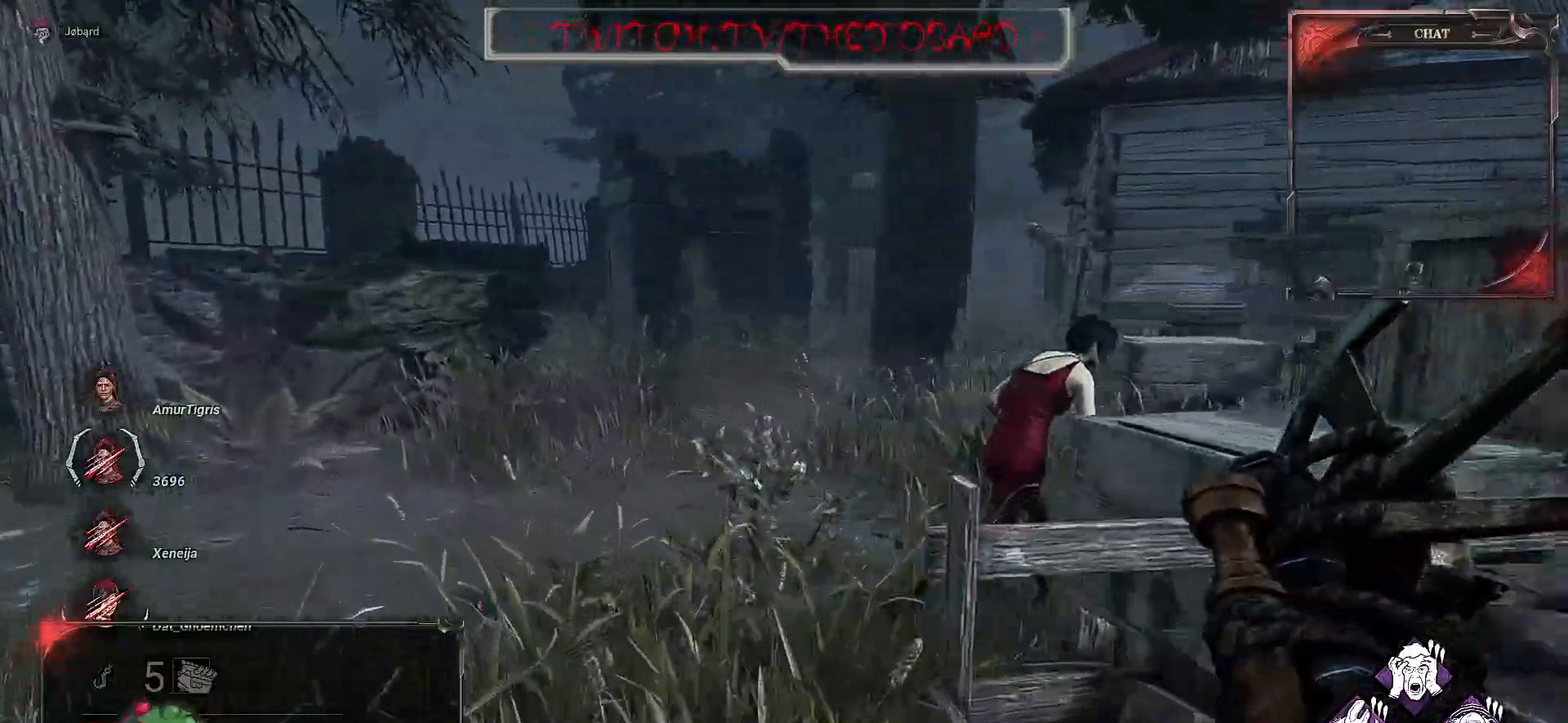
{"keys": ["z"], "mouse": [], "events": []}
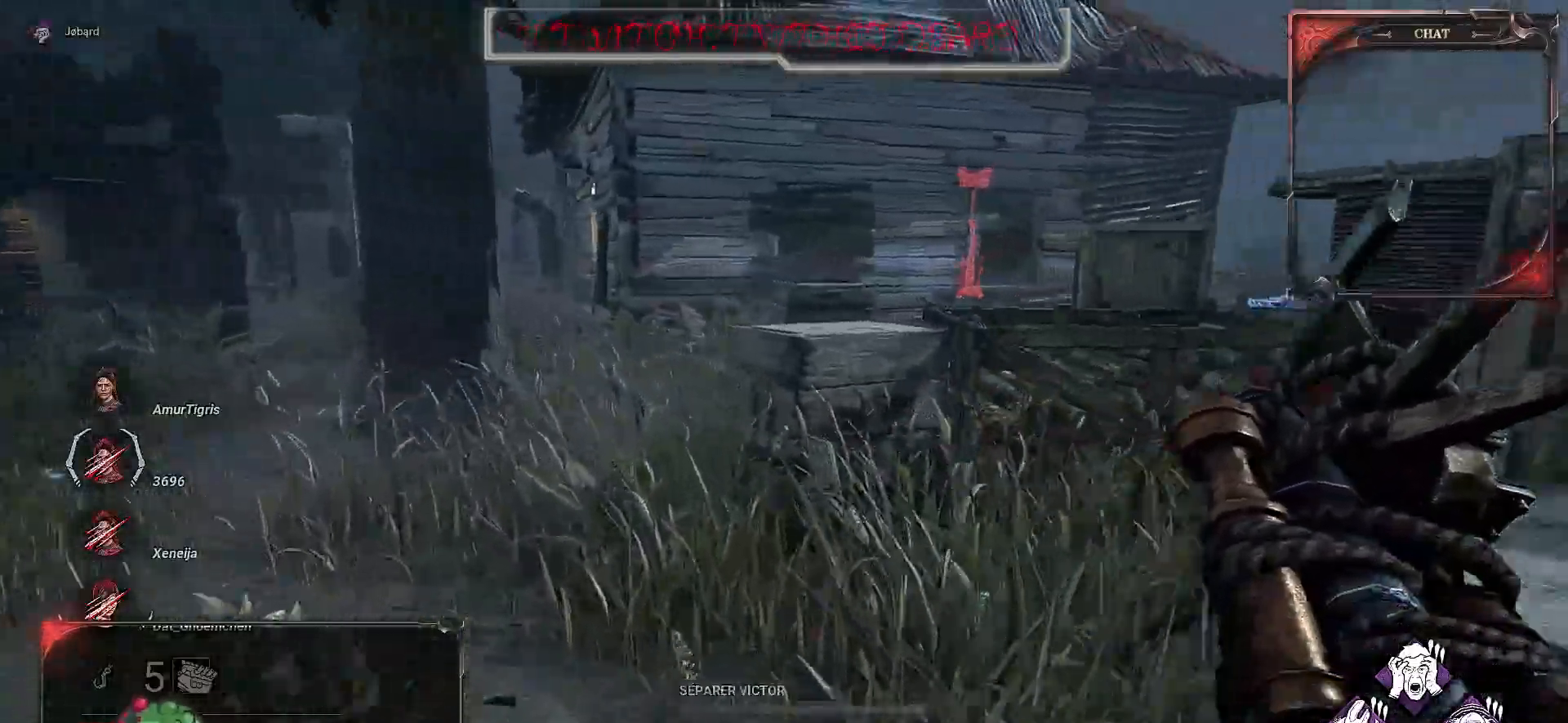
{"keys": ["z"], "mouse": [], "events": []}
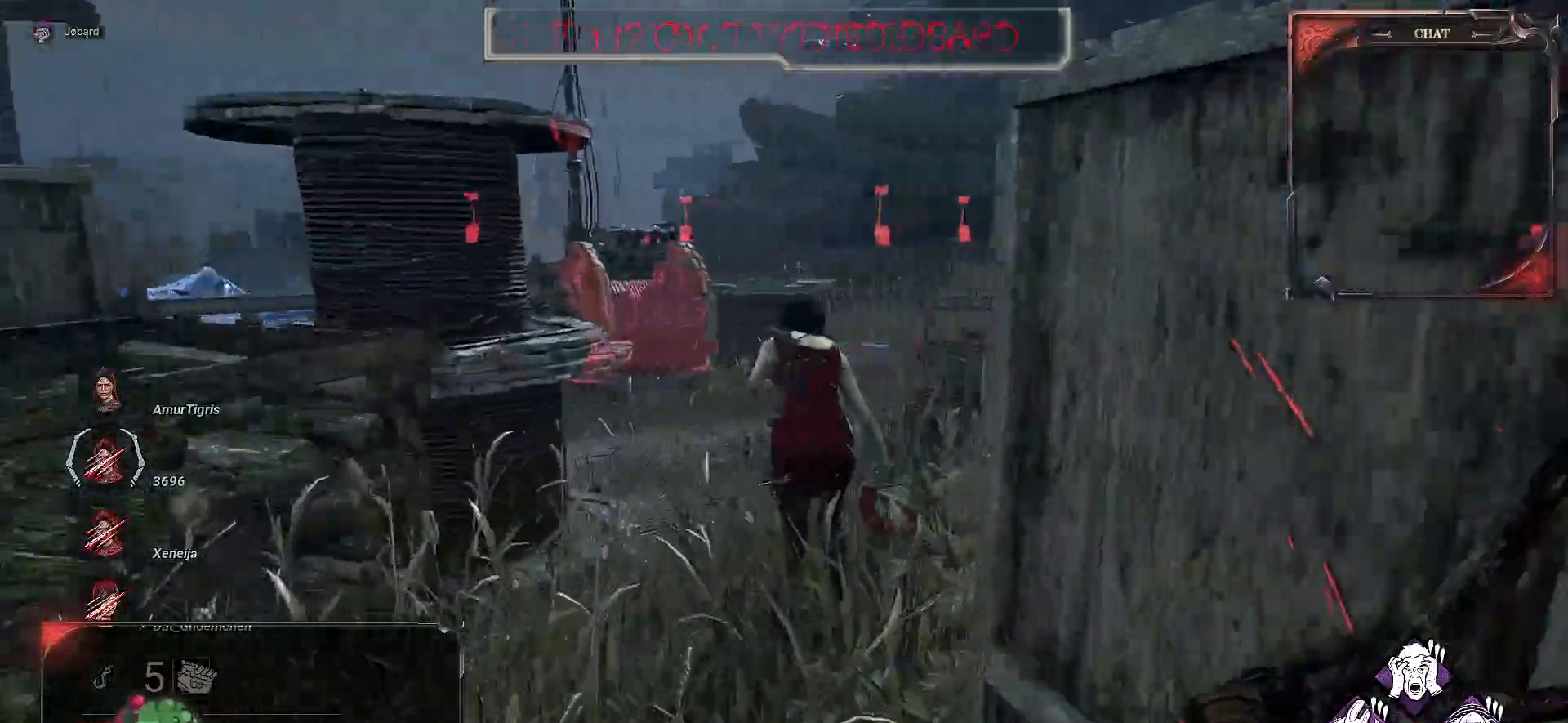
{"keys": ["z"], "mouse": ["left"], "events": [[250, "mouse_left", "down"]]}
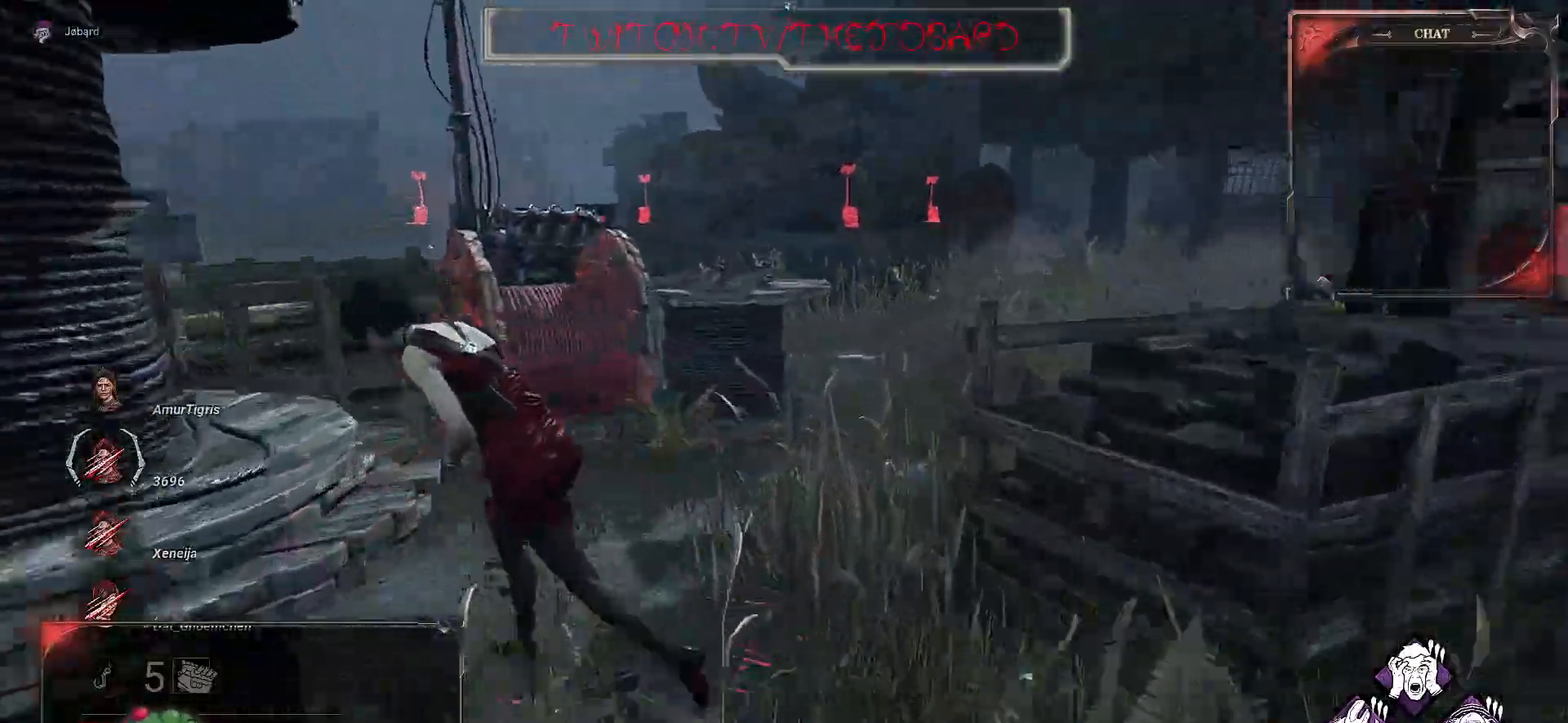
{"keys": ["z"], "mouse": ["left"], "events": []}
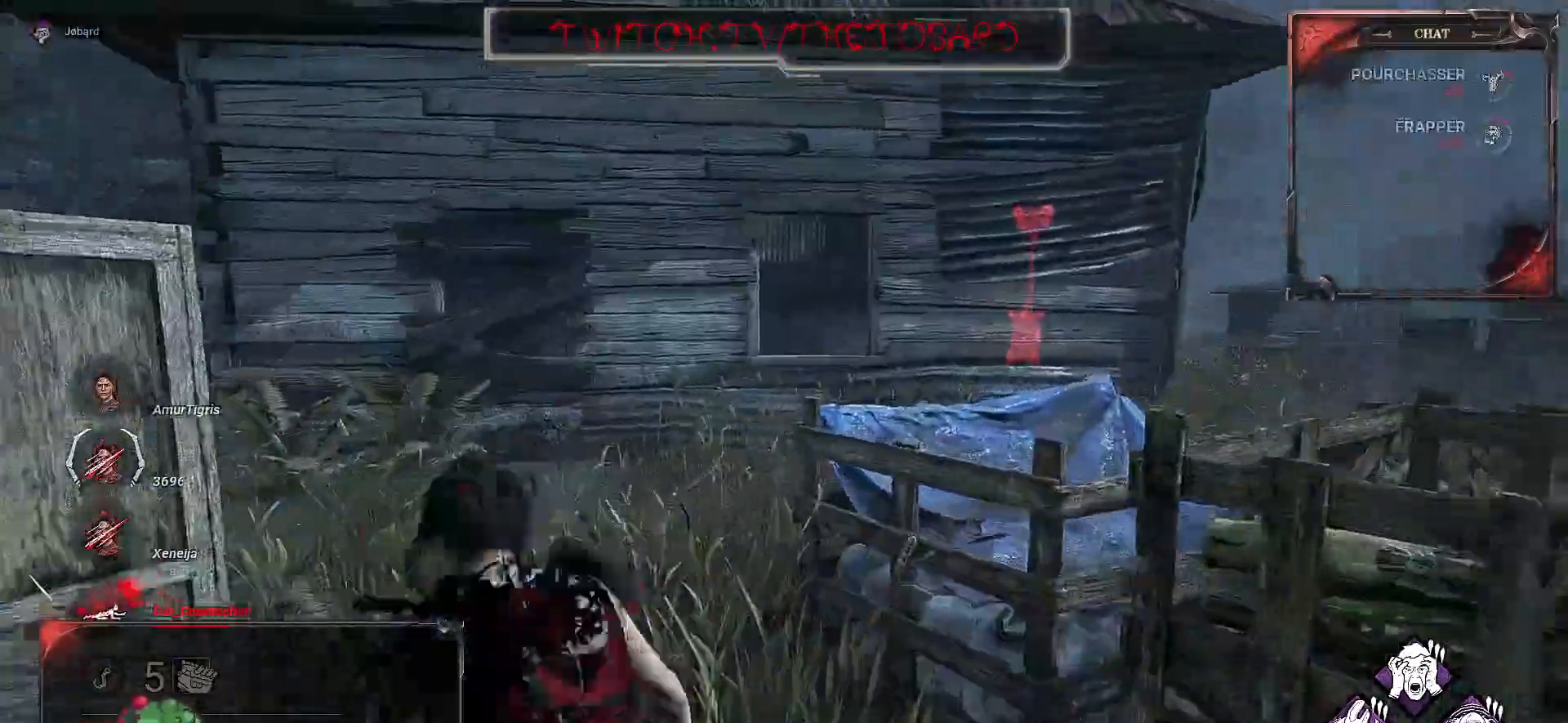
{"keys": ["z"], "mouse": [], "events": [[234, "mouse_left", "up"]]}
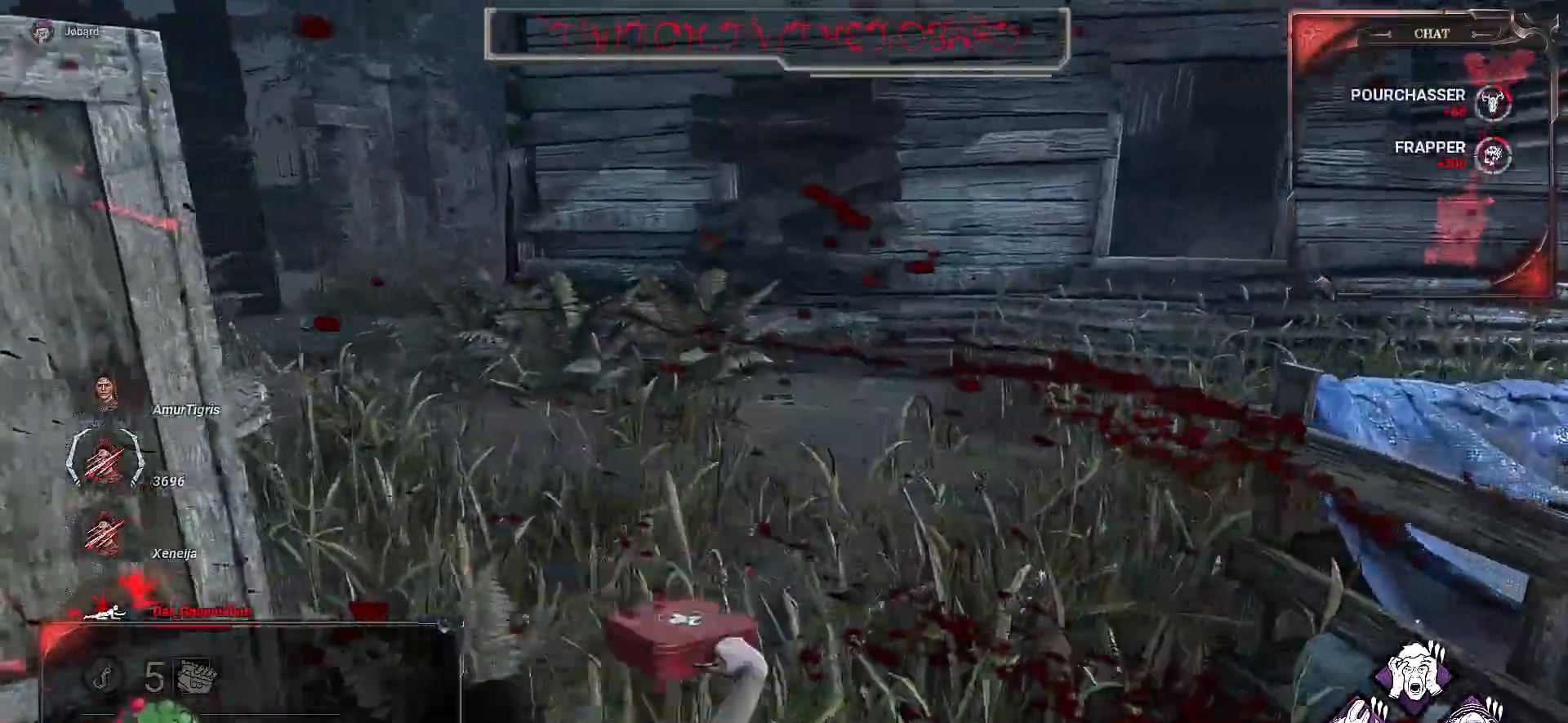
{"keys": ["z"], "mouse": [], "events": []}